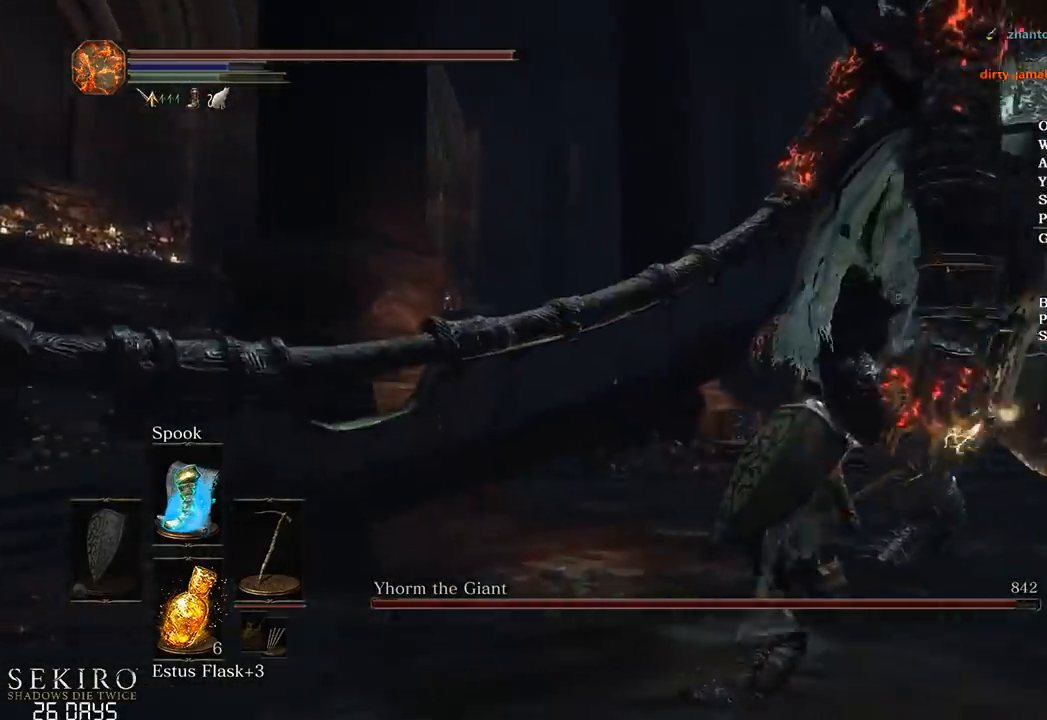
Gameplay with a controller (Xbox layout); each line is a JSON object with the inputs held at the frame after it. "events" lists button and stick changes between this image and that frame as [ms after this image, input, new state], when the widget could be followed in between.
{"buttons": [], "left_stick": "up", "right_stick": "center", "events": [[333, "right_stick", "down-right"], [400, "left_stick", "up"], [500, "right_stick", "center"]]}
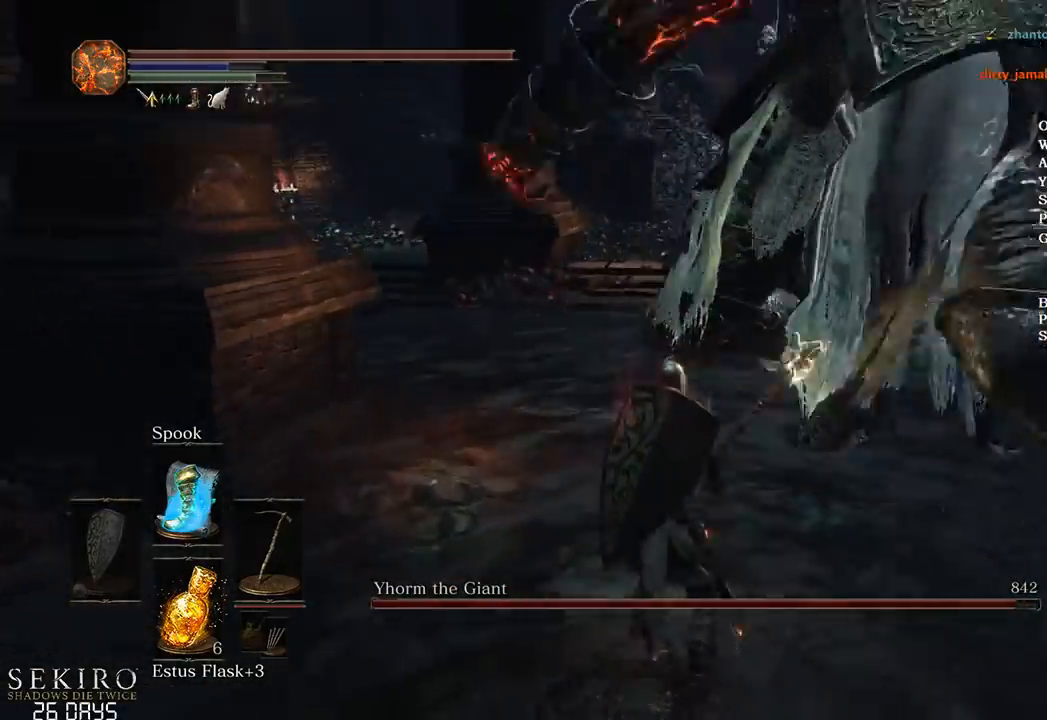
{"buttons": [], "left_stick": "down", "right_stick": "center", "events": [[100, "left_stick", "right"], [133, "B", "down"], [200, "left_stick", "down-right"], [267, "B", "up"], [317, "left_stick", "down"]]}
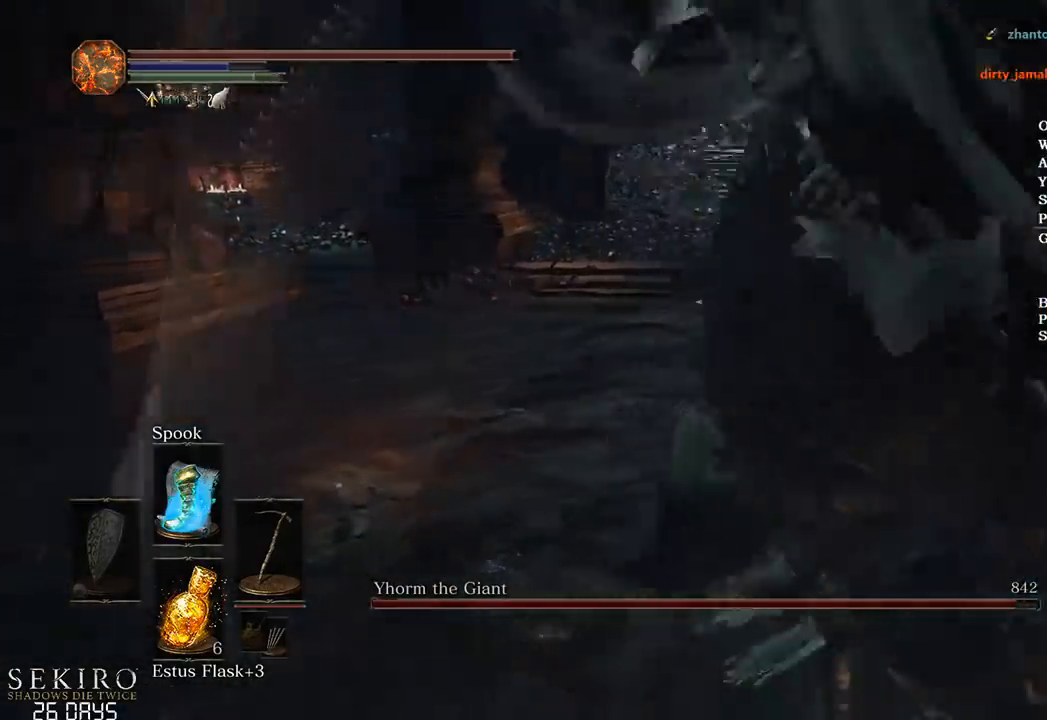
{"buttons": [], "left_stick": "left", "right_stick": "down", "events": [[17, "left_stick", "center"], [367, "left_stick", "left"], [500, "right_stick", "down"]]}
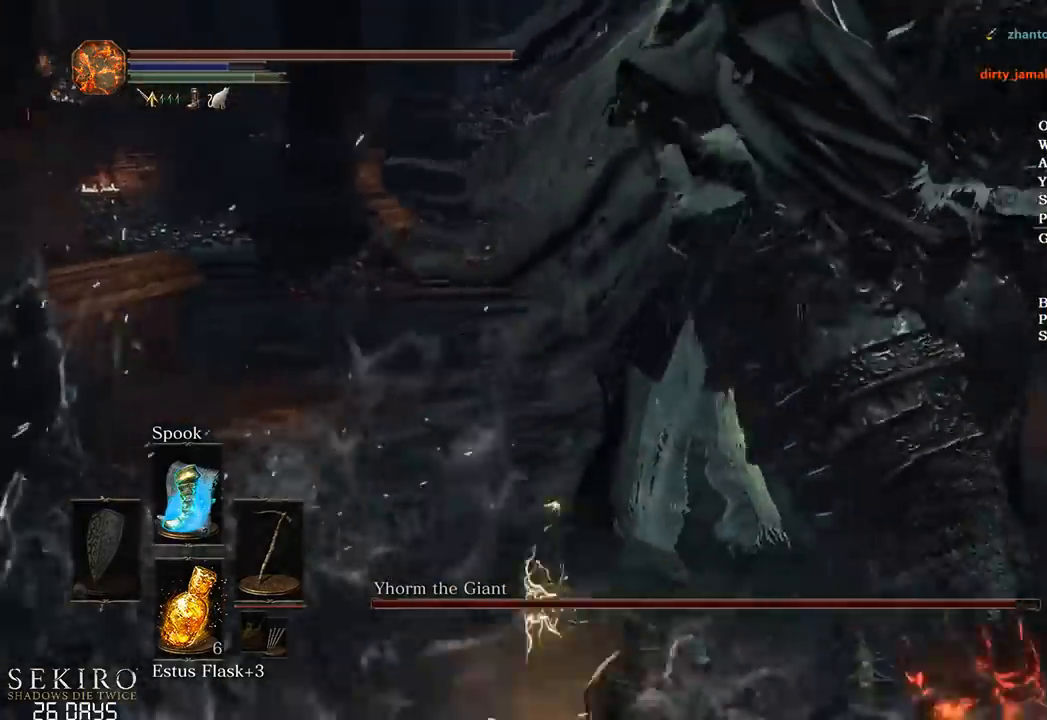
{"buttons": [], "left_stick": "center", "right_stick": "center", "events": [[33, "left_stick", "up-left"], [133, "right_stick", "down-left"], [267, "left_stick", "center"], [450, "right_stick", "center"]]}
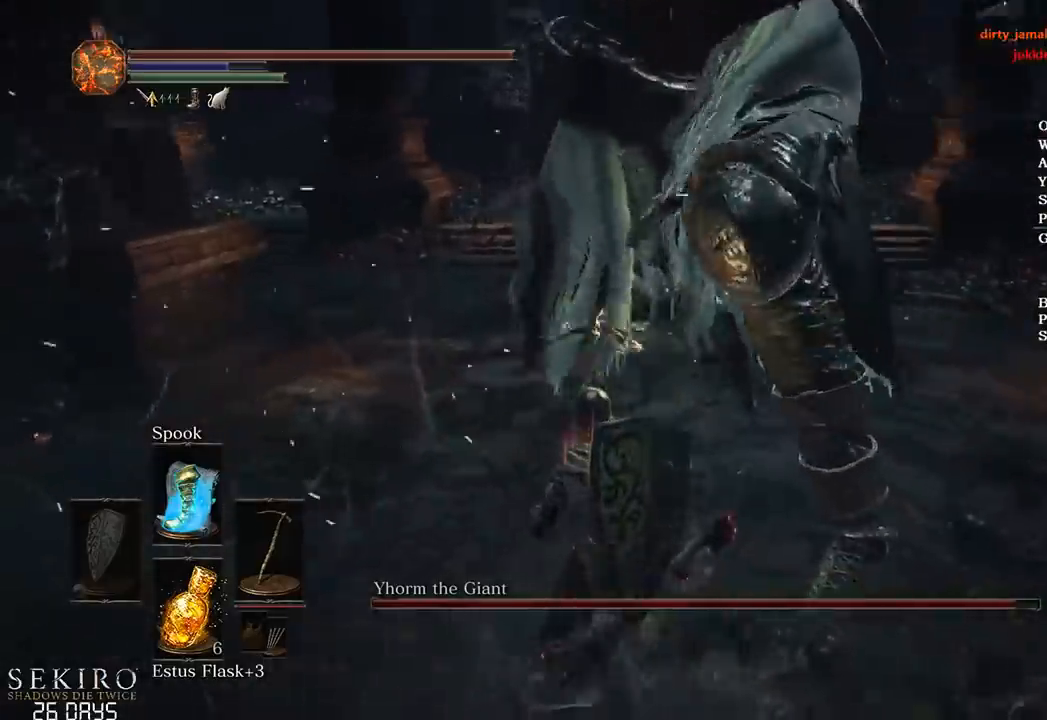
{"buttons": [], "left_stick": "left", "right_stick": "center", "events": [[133, "left_stick", "left"], [200, "B", "down"], [350, "B", "up"]]}
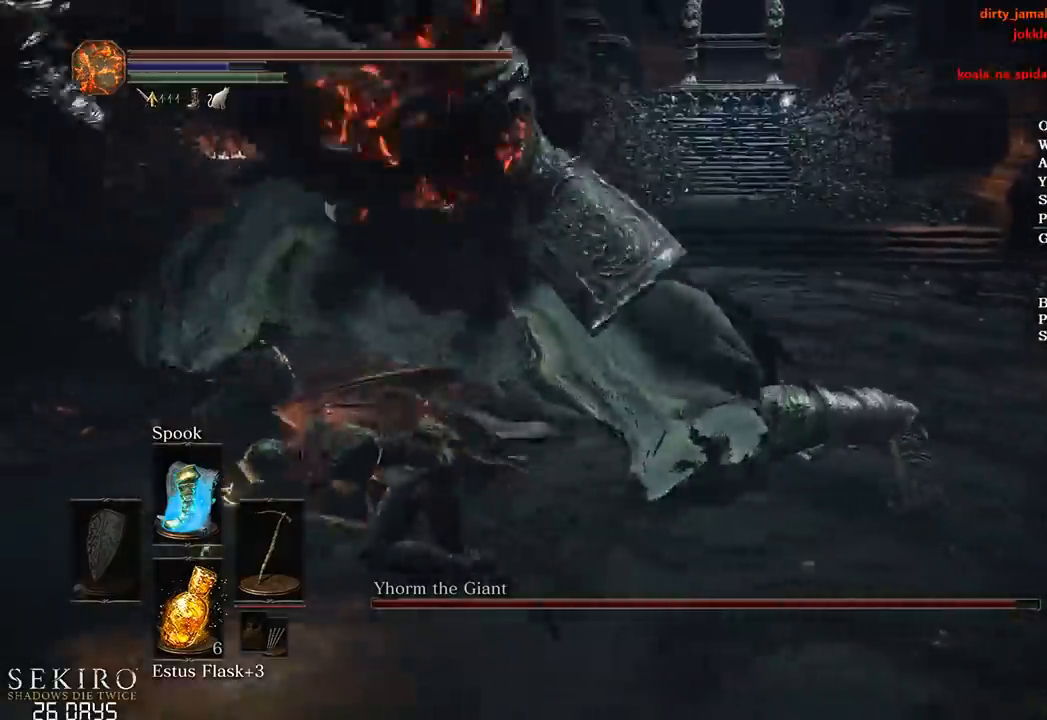
{"buttons": [], "left_stick": "up-right", "right_stick": "center", "events": [[117, "left_stick", "center"], [450, "left_stick", "up-right"]]}
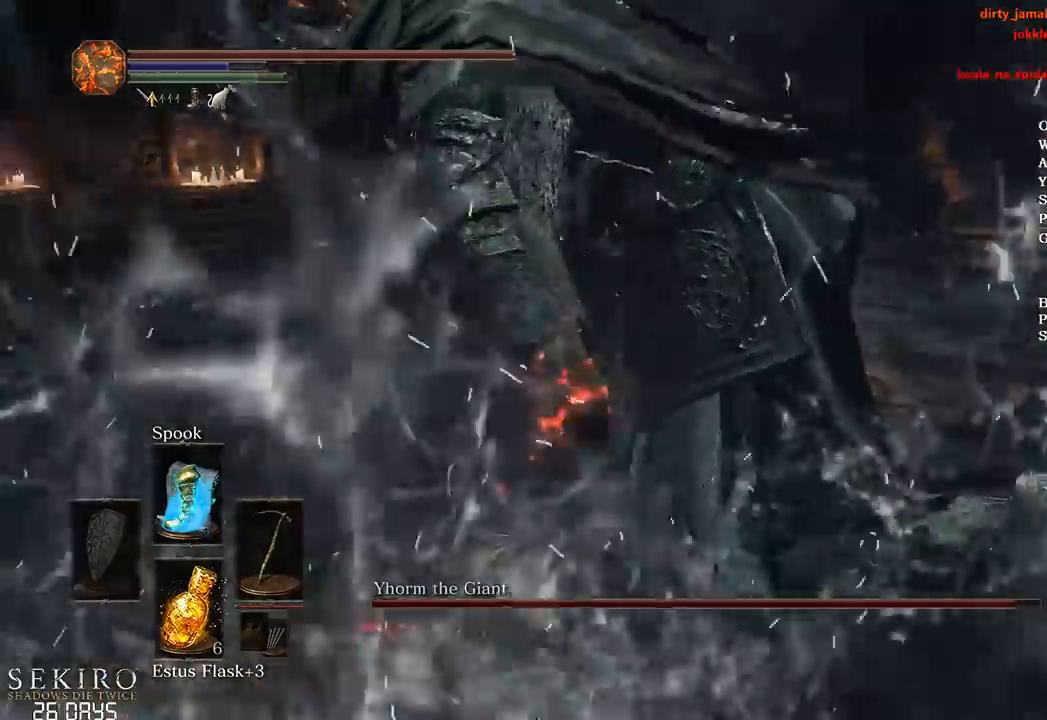
{"buttons": [], "left_stick": "up-right", "right_stick": "right"}
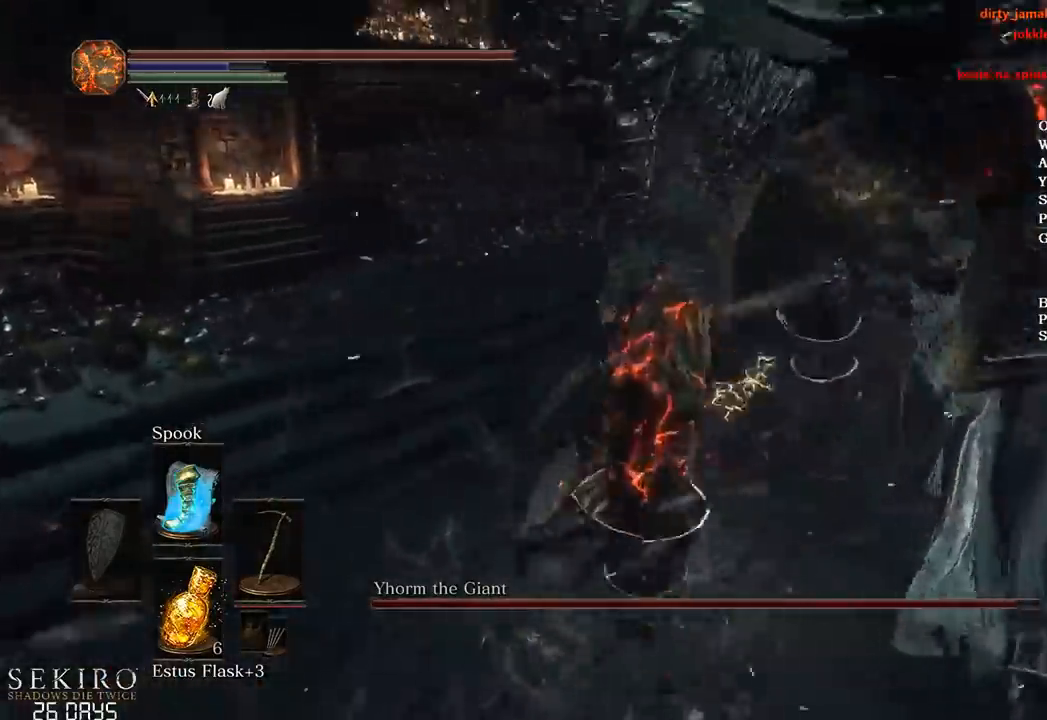
{"buttons": [], "left_stick": "right", "right_stick": "right", "events": [[50, "left_stick", "center"], [217, "left_stick", "right"]]}
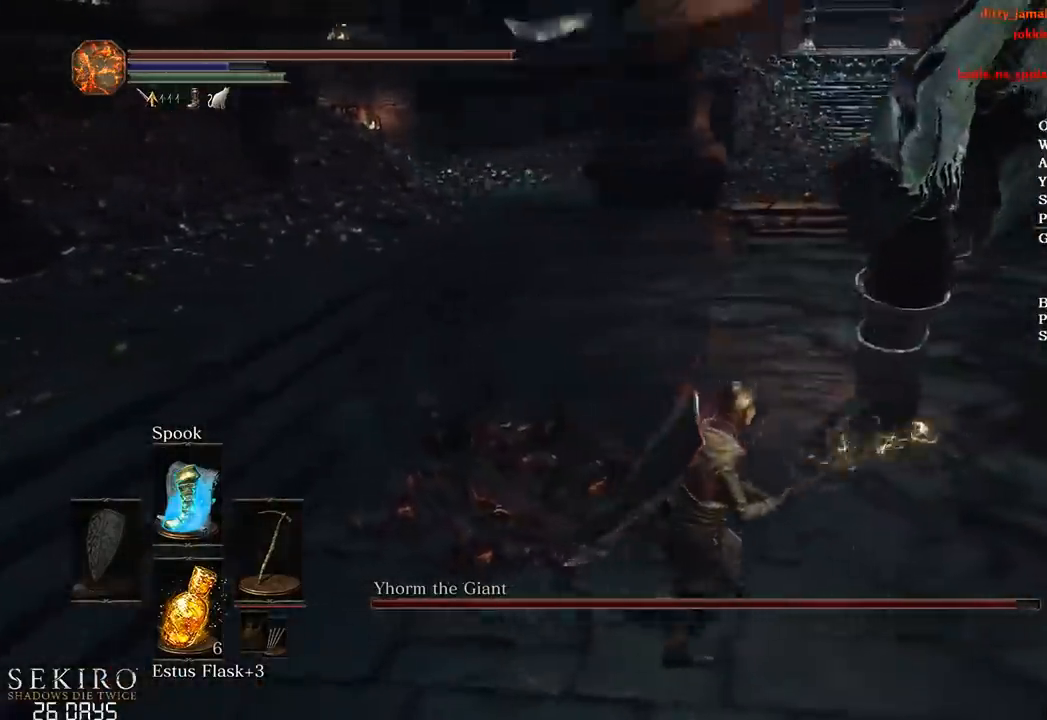
{"buttons": [], "left_stick": "right", "right_stick": "right", "events": [[17, "left_stick", "center"], [150, "left_stick", "right"], [233, "B", "down"], [417, "B", "up"]]}
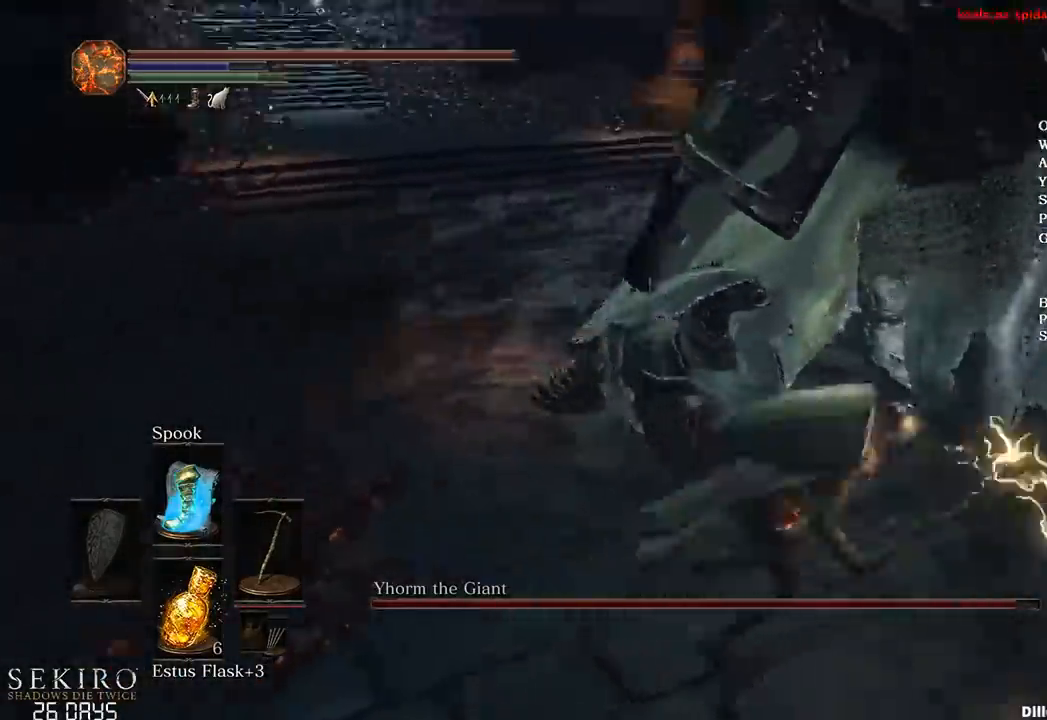
{"buttons": [], "left_stick": "right", "right_stick": "center", "events": [[183, "right_stick", "center"]]}
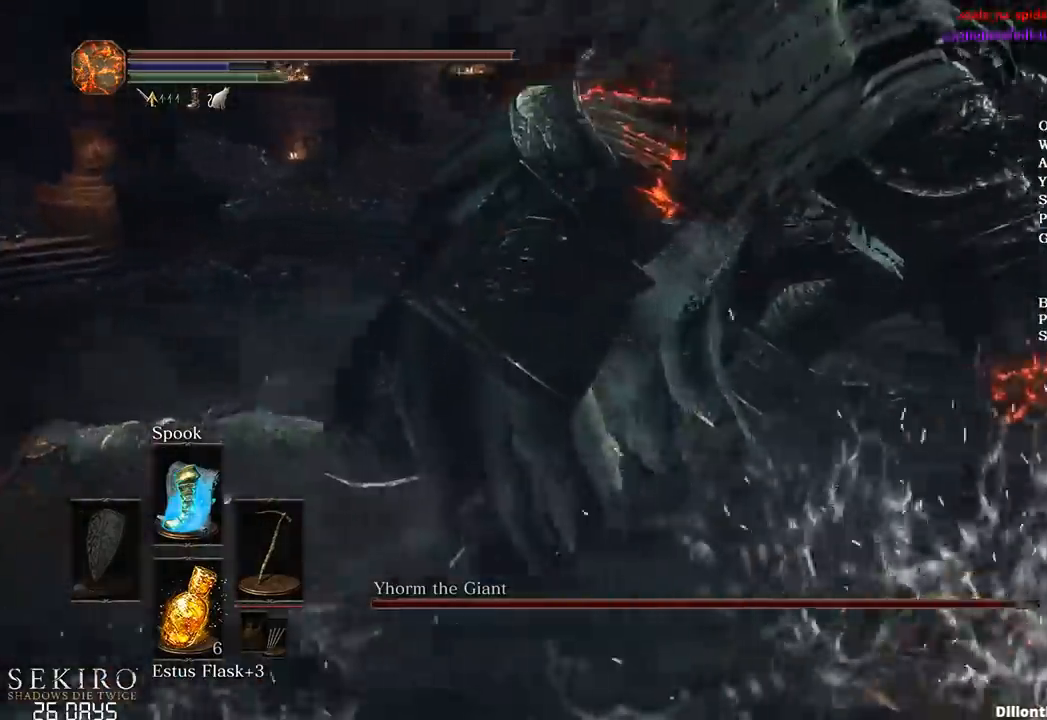
{"buttons": [], "left_stick": "up-left", "right_stick": "left", "events": [[167, "left_stick", "up-right"], [200, "right_stick", "left"], [250, "R1", "down"], [367, "left_stick", "up-left"], [417, "R1", "up"]]}
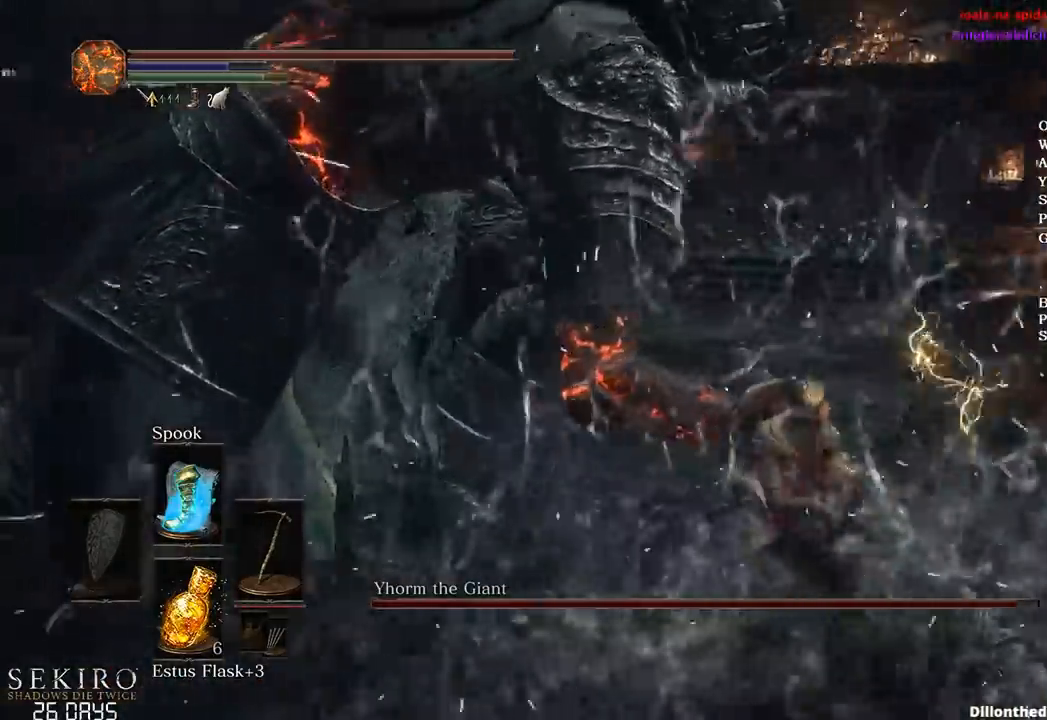
{"buttons": [], "left_stick": "center", "right_stick": "center", "events": [[67, "left_stick", "left"], [383, "left_stick", "center"], [450, "right_stick", "center"]]}
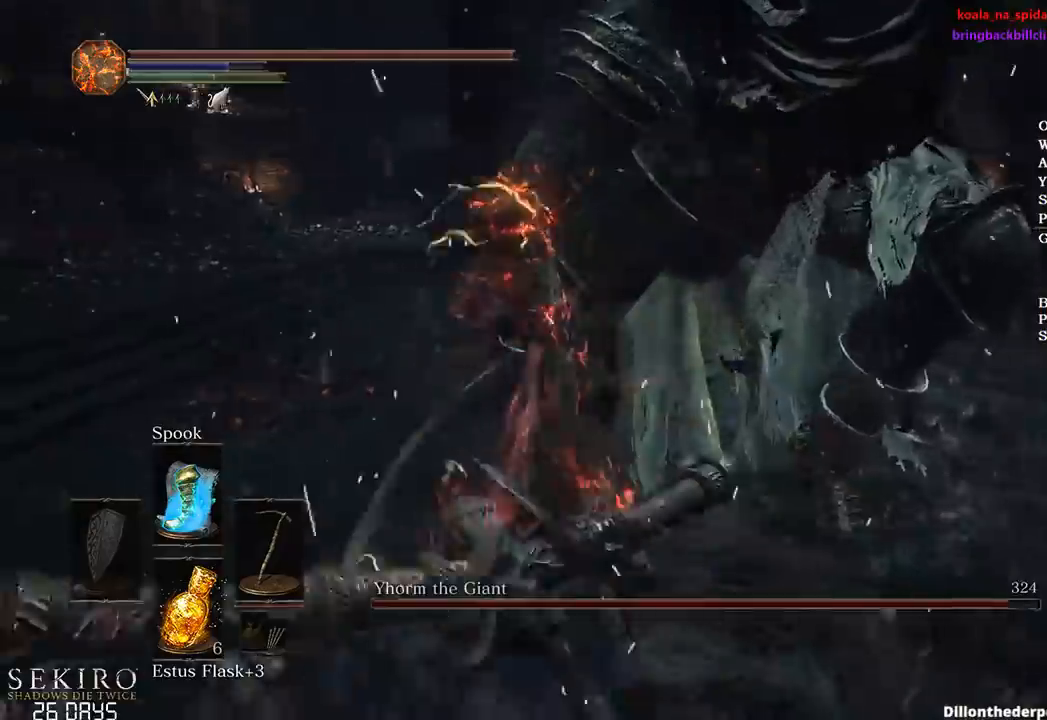
{"buttons": [], "left_stick": "up", "right_stick": "down-right", "events": [[83, "left_stick", "up"], [267, "right_stick", "right"], [483, "right_stick", "down-right"]]}
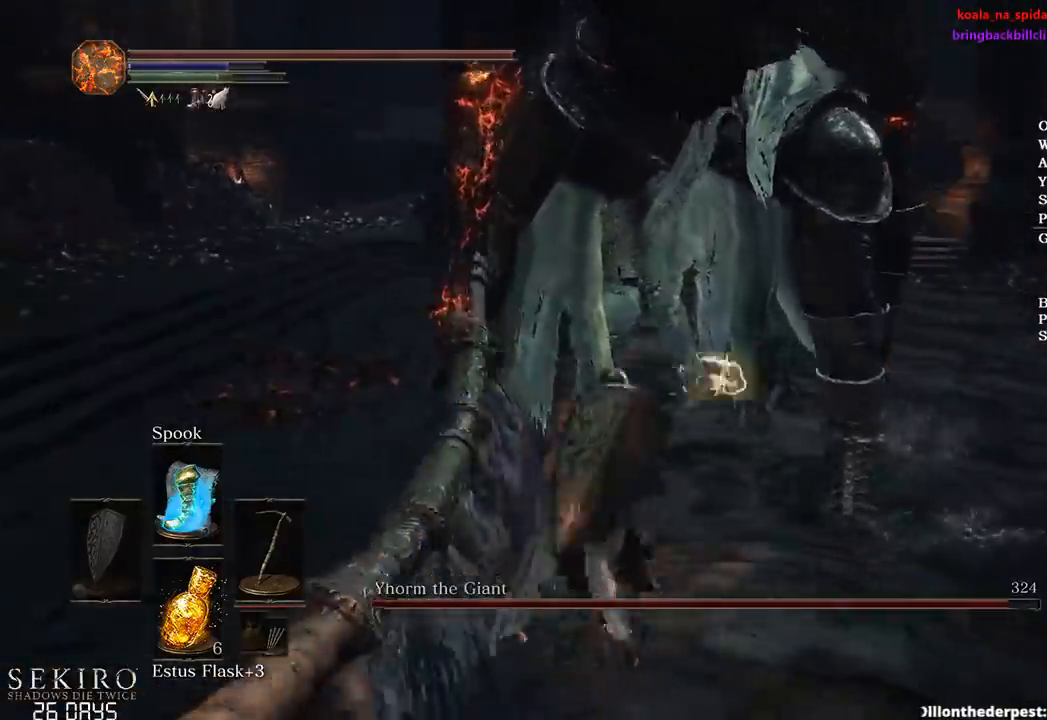
{"buttons": [], "left_stick": "center", "right_stick": "down-right", "events": [[383, "left_stick", "center"]]}
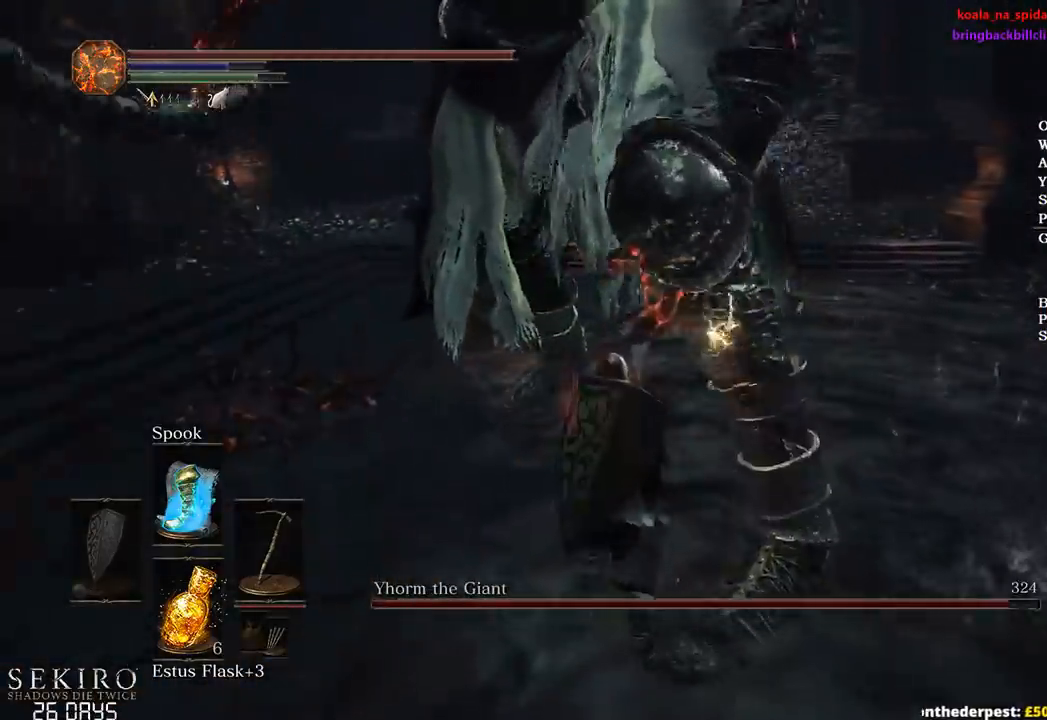
{"buttons": [], "left_stick": "down-left", "right_stick": "right", "events": [[317, "right_stick", "right"], [400, "left_stick", "down-left"]]}
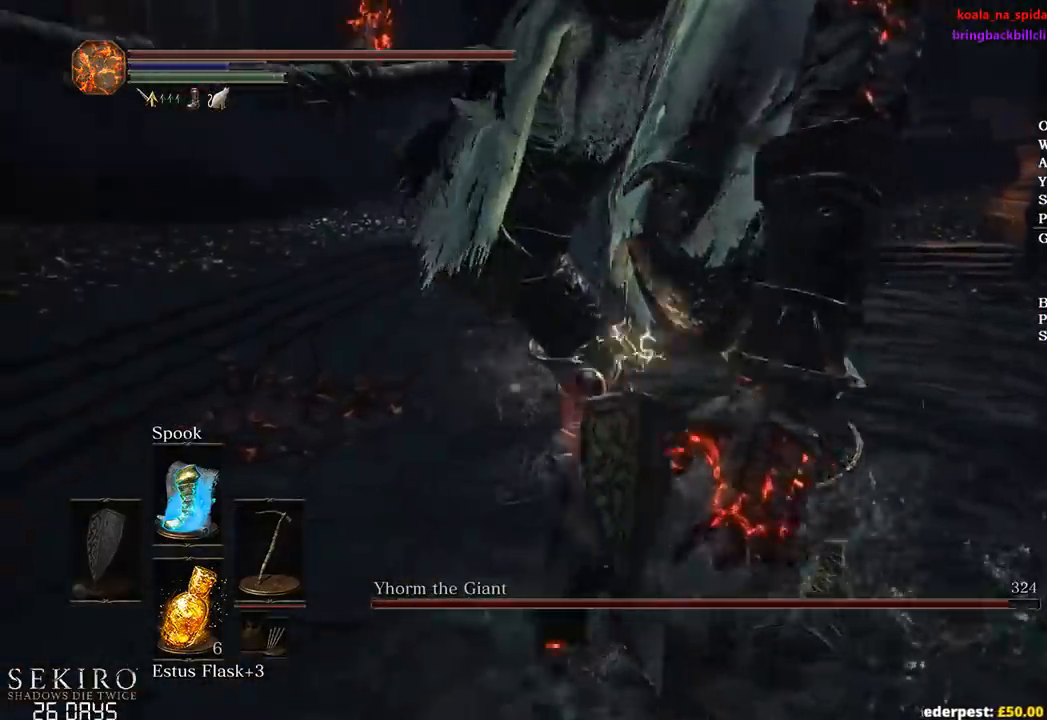
{"buttons": [], "left_stick": "down-left", "right_stick": "right", "events": [[100, "left_stick", "down"], [200, "left_stick", "center"], [367, "left_stick", "down-left"]]}
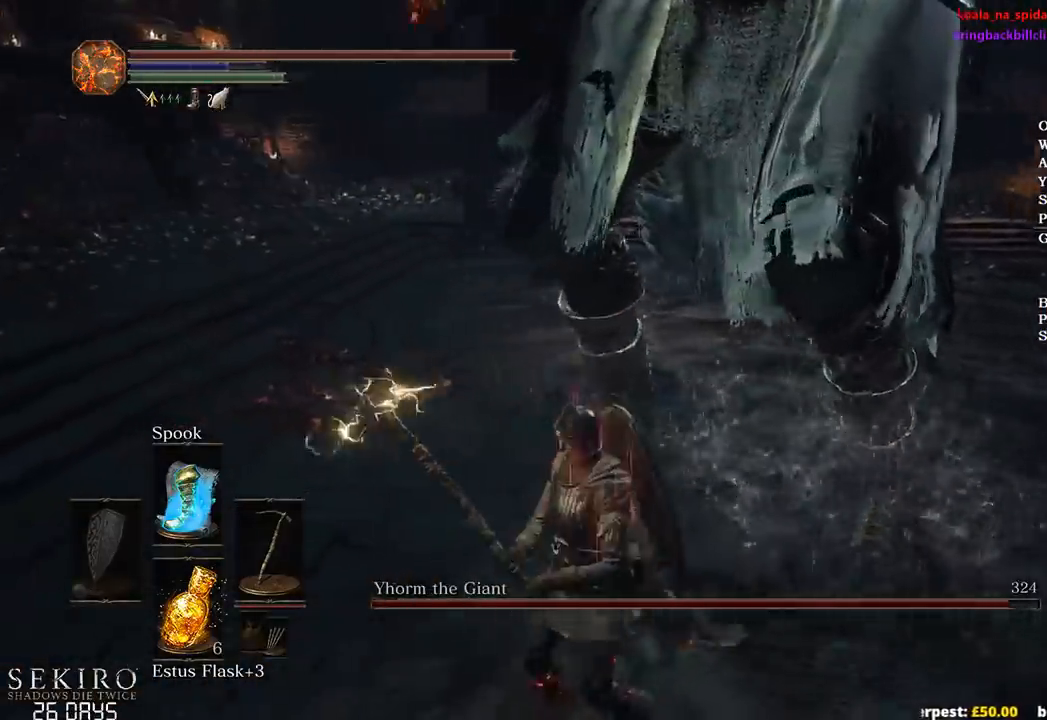
{"buttons": [], "left_stick": "down-left", "right_stick": "right", "events": [[183, "left_stick", "center"], [367, "left_stick", "down-left"]]}
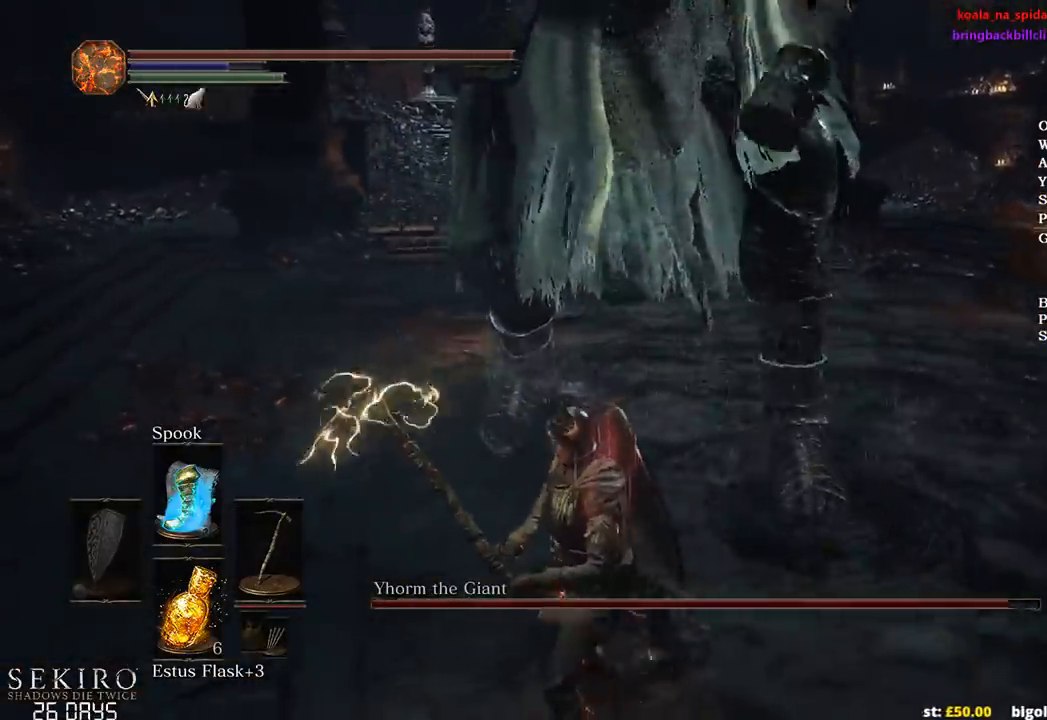
{"buttons": [], "left_stick": "up-left", "right_stick": "right", "events": [[283, "left_stick", "left"], [417, "left_stick", "up-left"]]}
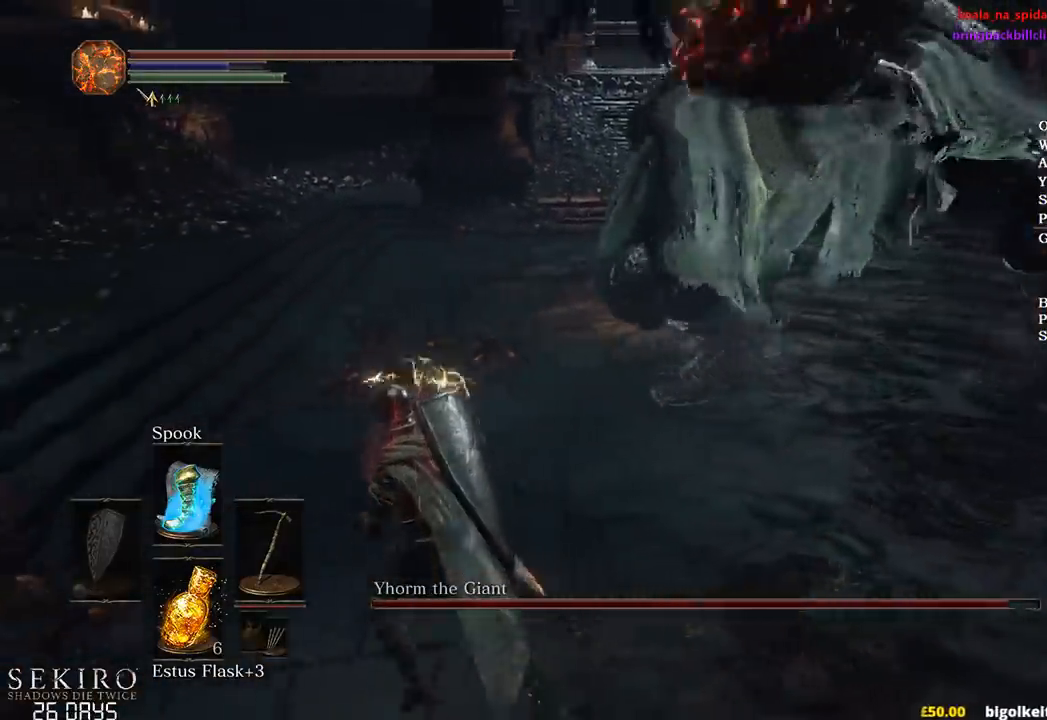
{"buttons": ["R1"], "left_stick": "up", "right_stick": "up", "events": [[50, "right_stick", "up-right"], [200, "left_stick", "up"], [433, "R1", "down"], [433, "right_stick", "up"]]}
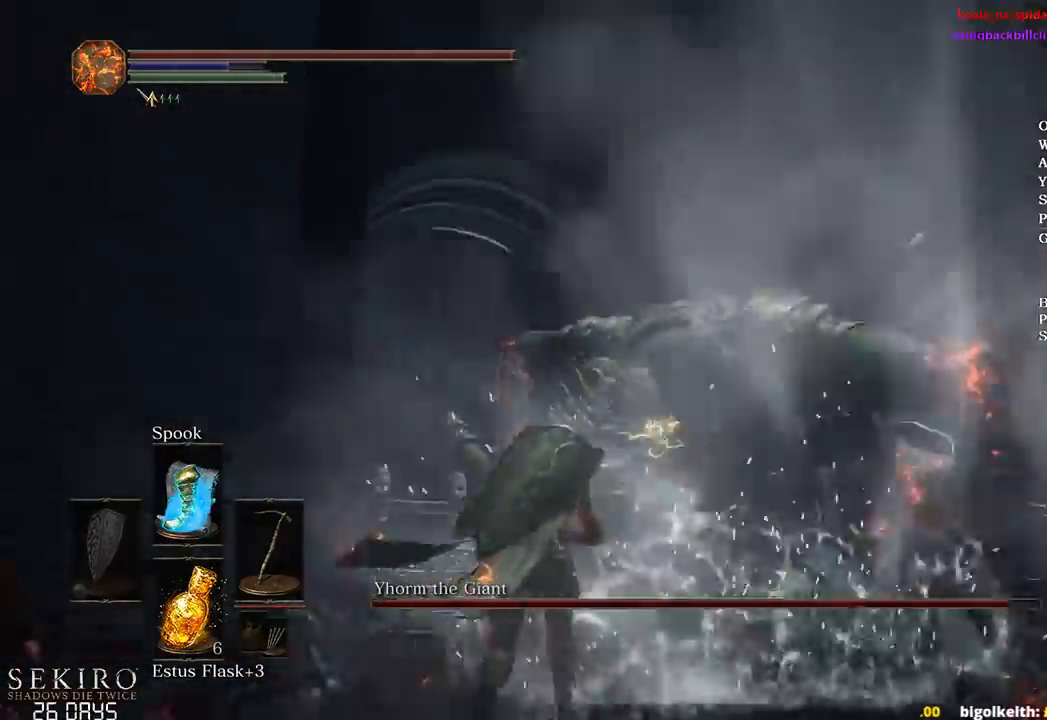
{"buttons": [], "left_stick": "up", "right_stick": "center", "events": [[83, "R1", "up"], [117, "right_stick", "center"]]}
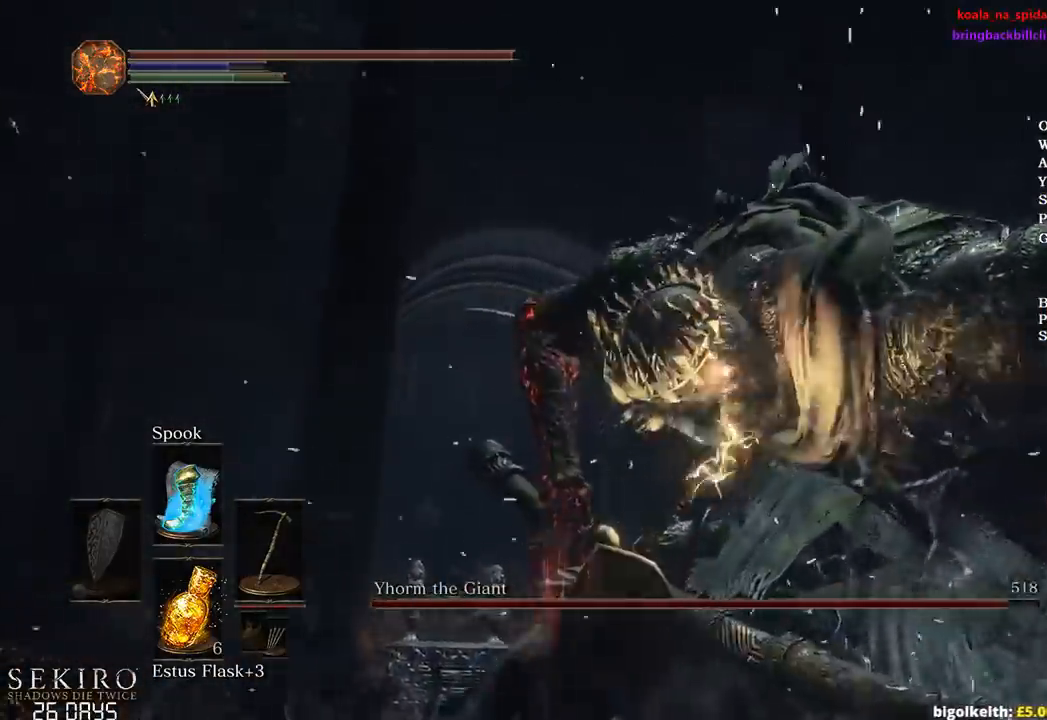
{"buttons": [], "left_stick": "up", "right_stick": "center", "events": [[183, "R1", "down"], [317, "R1", "up"]]}
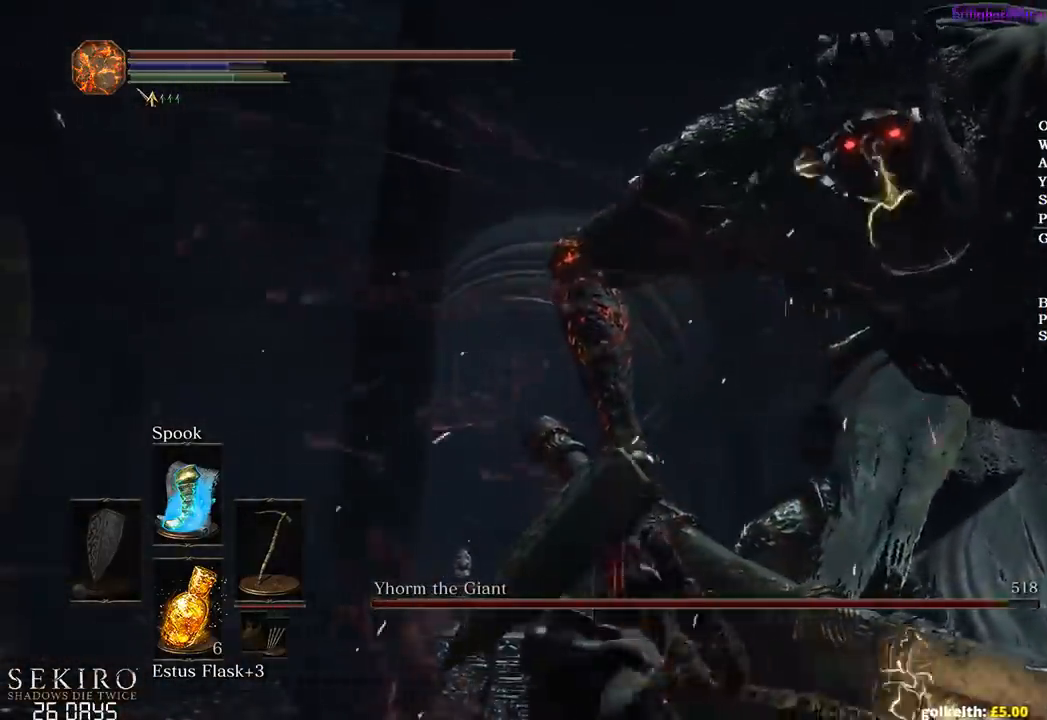
{"buttons": [], "left_stick": "center", "right_stick": "down", "events": [[283, "right_stick", "down"], [433, "left_stick", "center"]]}
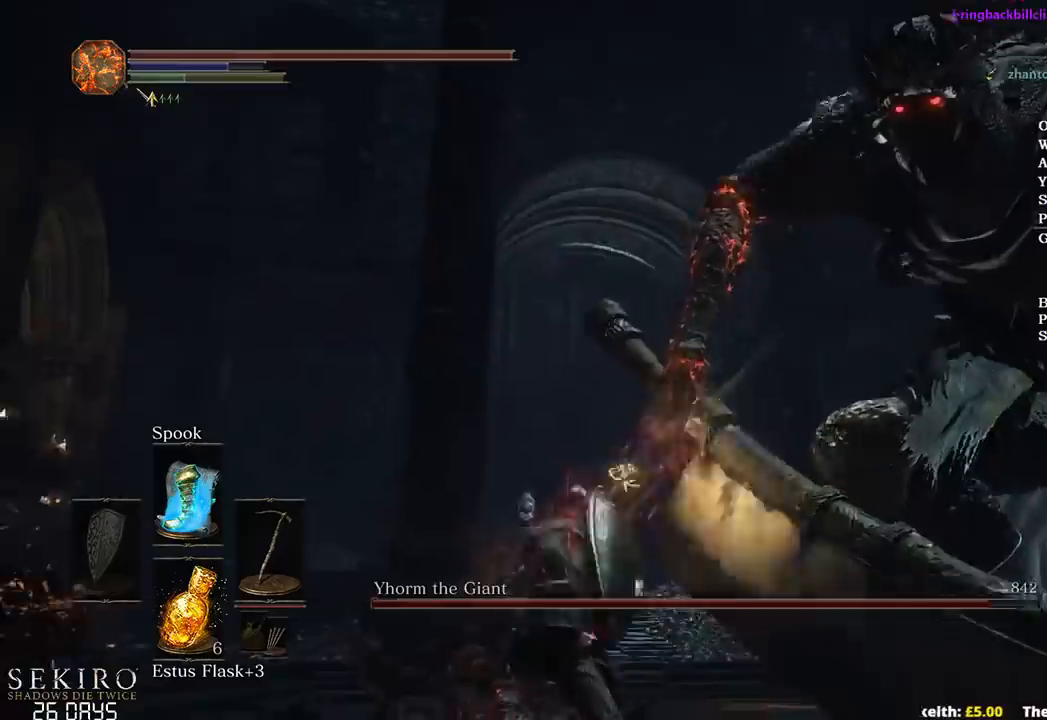
{"buttons": [], "left_stick": "up-right", "right_stick": "down-right", "events": [[17, "R2", "down"], [83, "R2", "up"], [100, "right_stick", "down-right"], [133, "left_stick", "right"], [500, "left_stick", "up-right"]]}
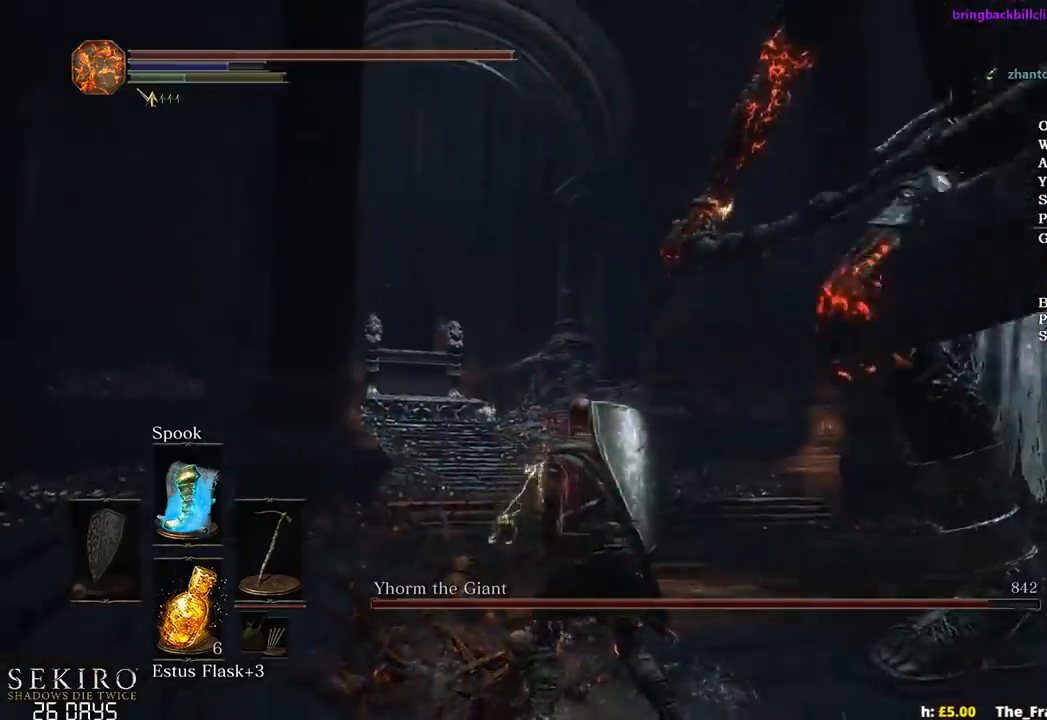
{"buttons": [], "left_stick": "up-right", "right_stick": "center", "events": [[67, "right_stick", "center"]]}
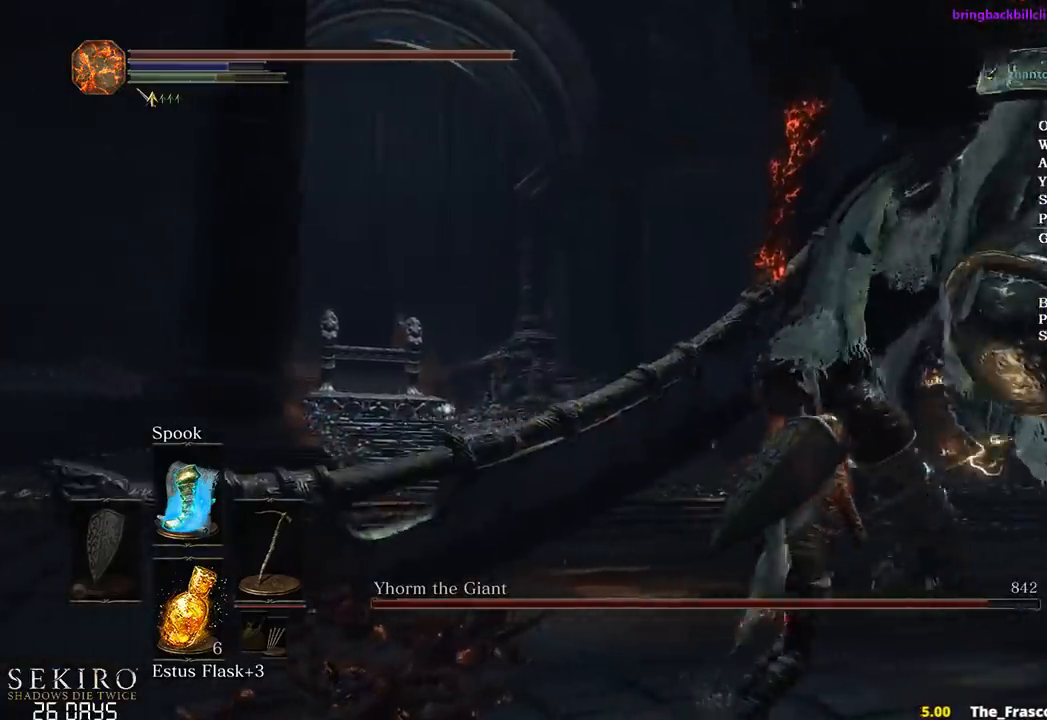
{"buttons": [], "left_stick": "up", "right_stick": "down-right", "events": [[200, "left_stick", "center"], [250, "right_stick", "down"], [433, "left_stick", "up"], [433, "right_stick", "down-right"]]}
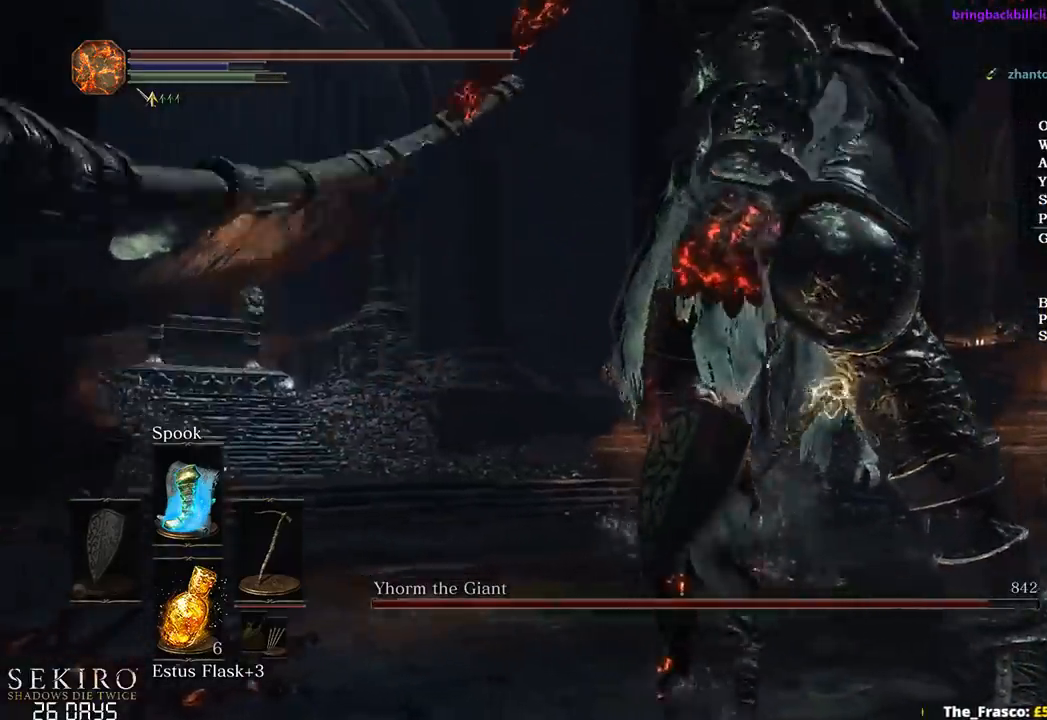
{"buttons": [], "left_stick": "center", "right_stick": "down-right", "events": [[217, "left_stick", "center"]]}